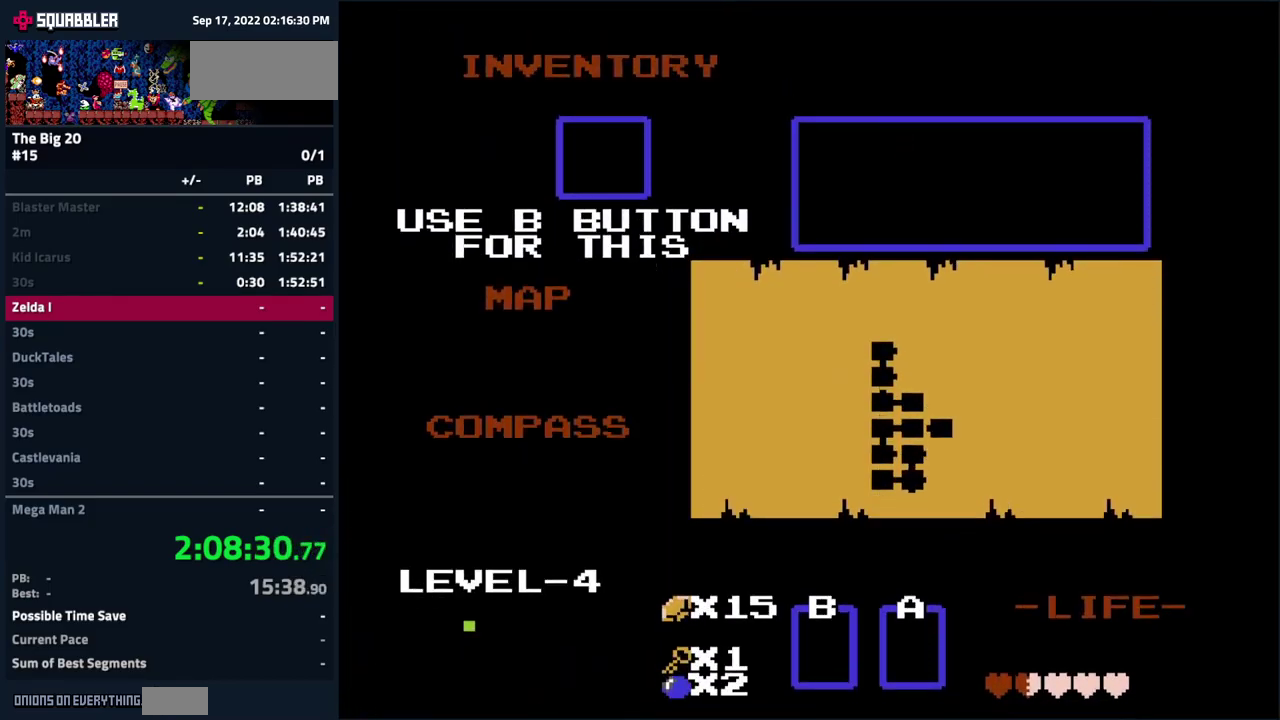
Gameplay with a controller (Nintendo layout); each line is a JSON object with the inputs held at the frame after it. "events" lists button and stick changes between this image and that frame as [ms after this image, input, new state], when the widget could be followed in between. Not read: L3 R3.
{"buttons": ["B"], "events": [[33, "START", "up"], [183, "B", "down"], [250, "B", "up"], [333, "B", "down"]]}
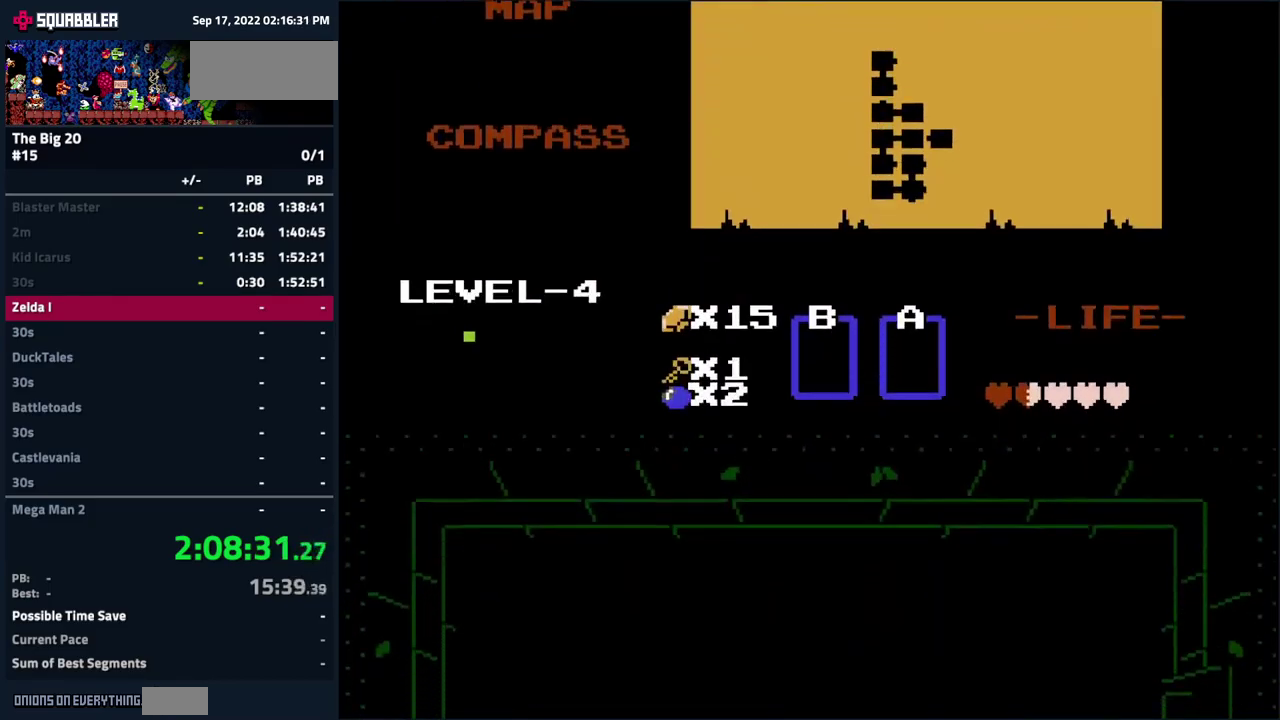
{"buttons": ["B"], "events": [[66, "B", "up"], [166, "B", "down"], [350, "B", "up"], [450, "B", "down"]]}
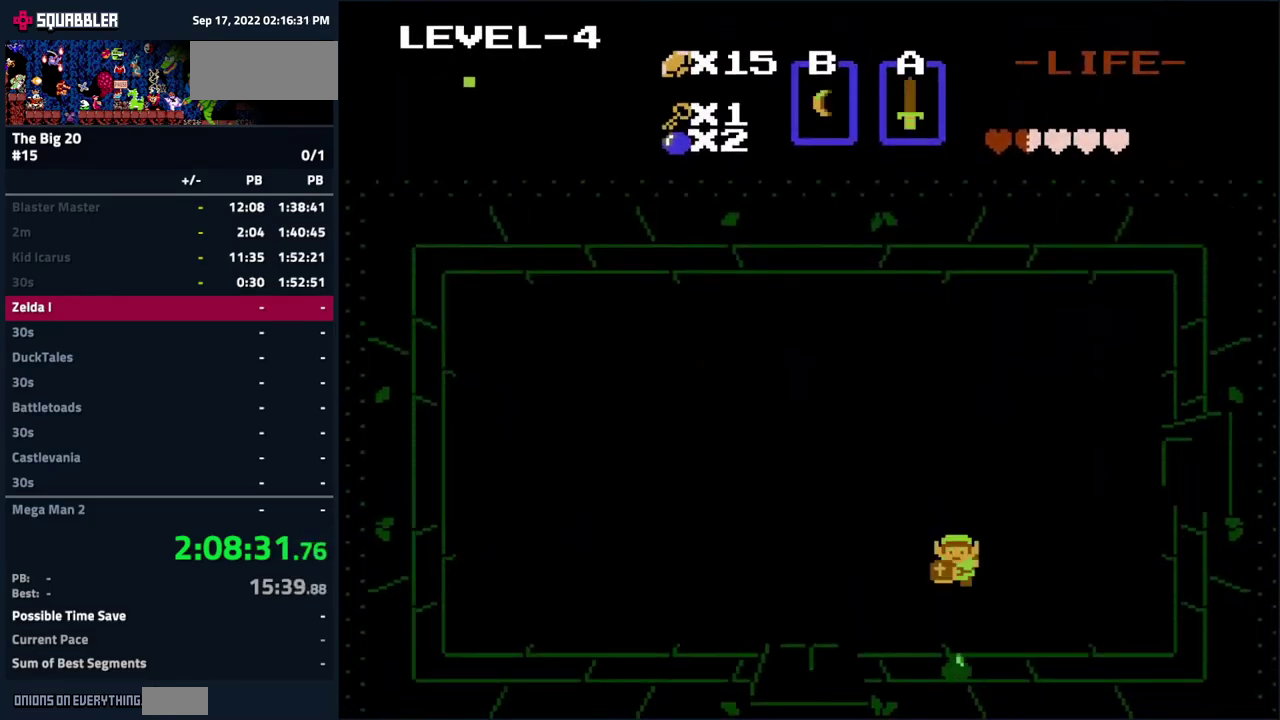
{"buttons": ["DPAD_UP"], "events": [[16, "B", "up"], [100, "B", "down"], [166, "B", "up"], [250, "B", "down"], [316, "B", "up"], [500, "DPAD_UP", "down"]]}
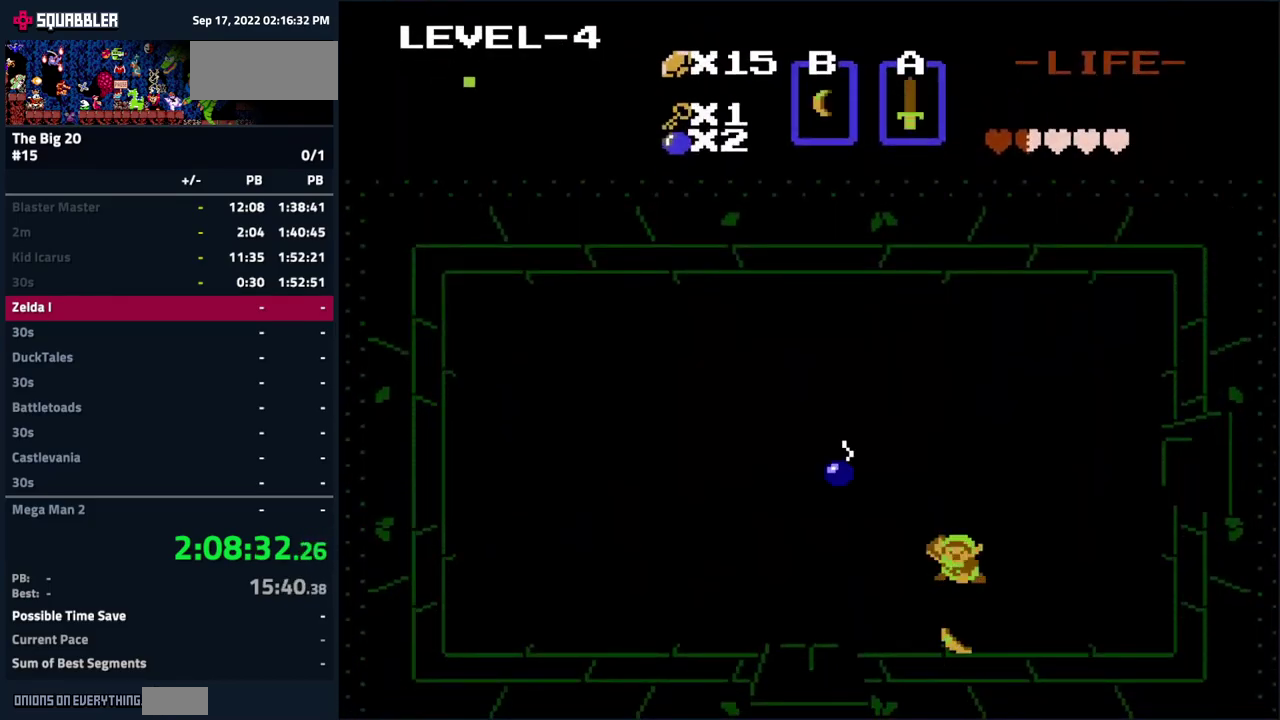
{"buttons": ["DPAD_UP"], "events": []}
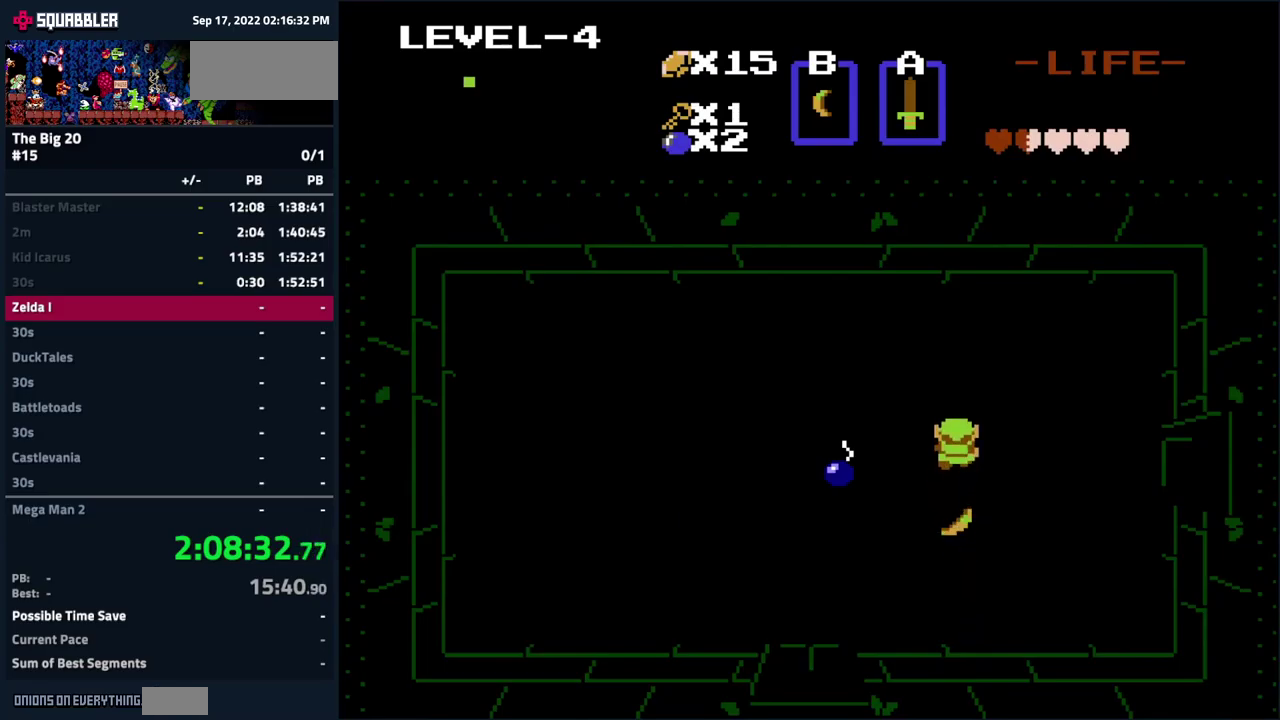
{"buttons": ["DPAD_LEFT"], "events": [[267, "DPAD_LEFT", "down"], [283, "DPAD_UP", "up"]]}
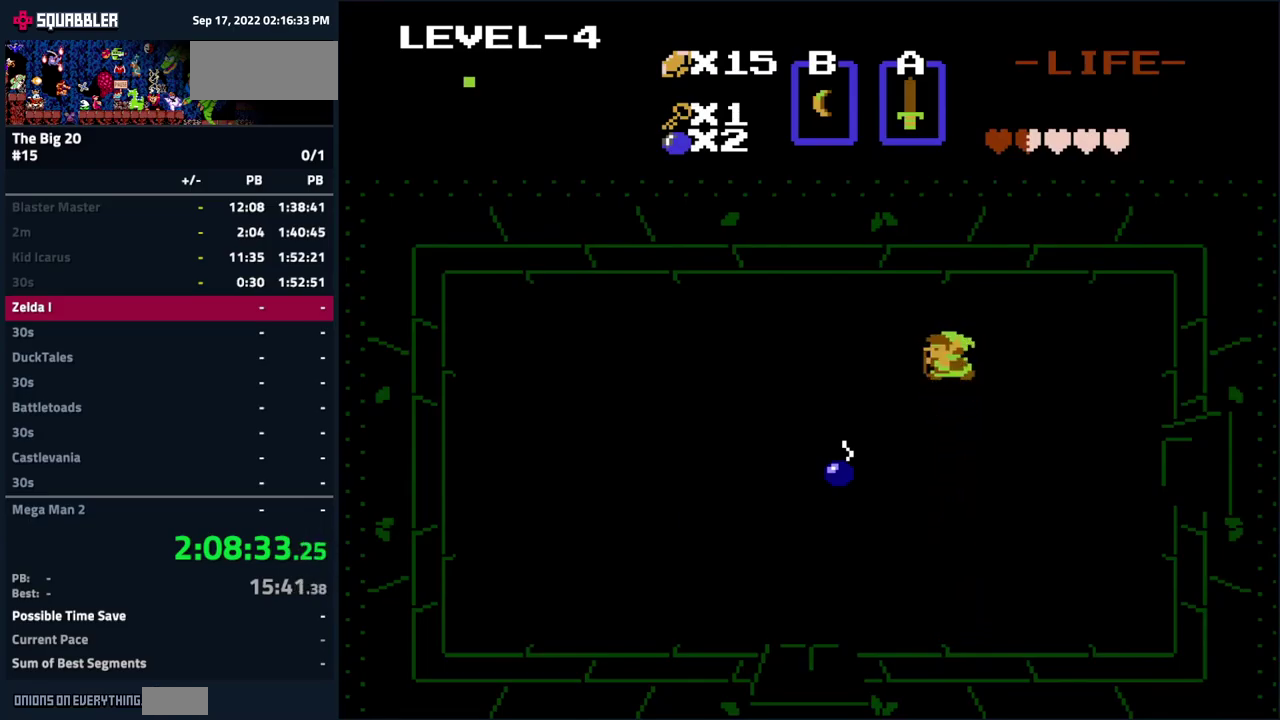
{"buttons": ["DPAD_DOWN"], "events": [[267, "DPAD_DOWN", "down"], [333, "DPAD_LEFT", "up"]]}
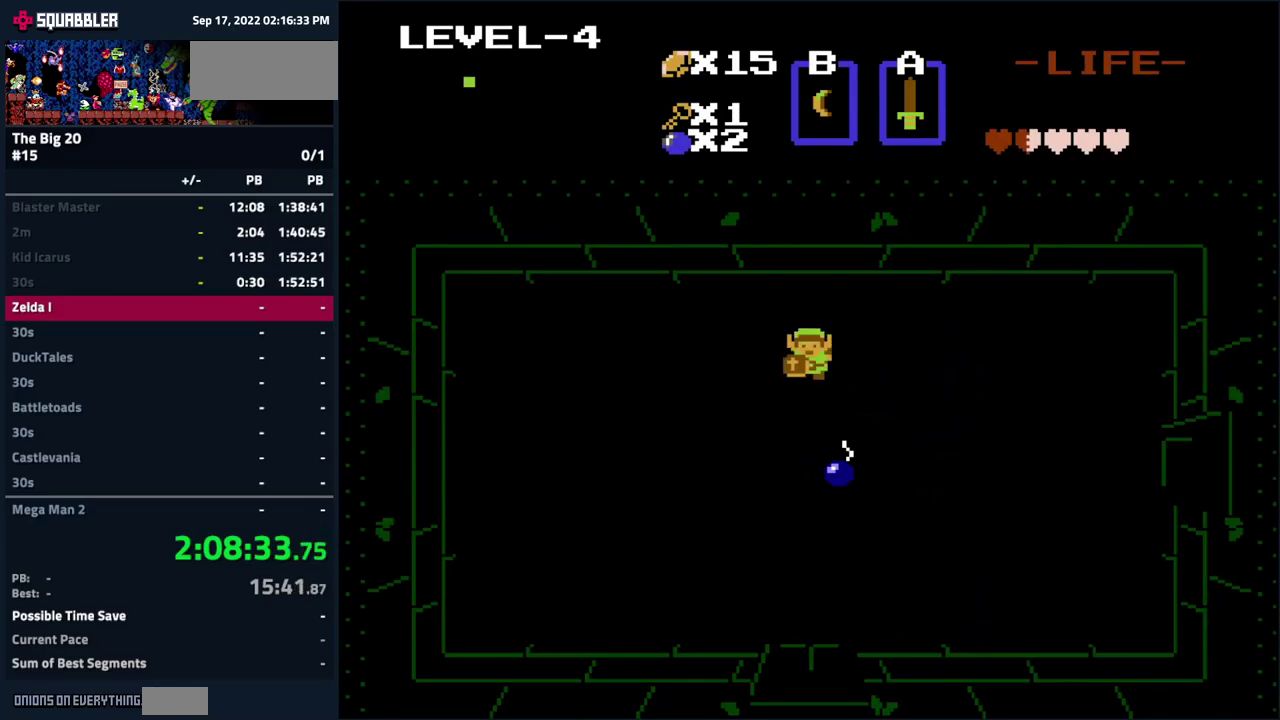
{"buttons": ["DPAD_DOWN", "DPAD_LEFT"], "events": [[150, "DPAD_RIGHT", "down"], [233, "DPAD_RIGHT", "up"], [267, "DPAD_LEFT", "down"], [350, "DPAD_DOWN", "up"], [483, "DPAD_DOWN", "down"]]}
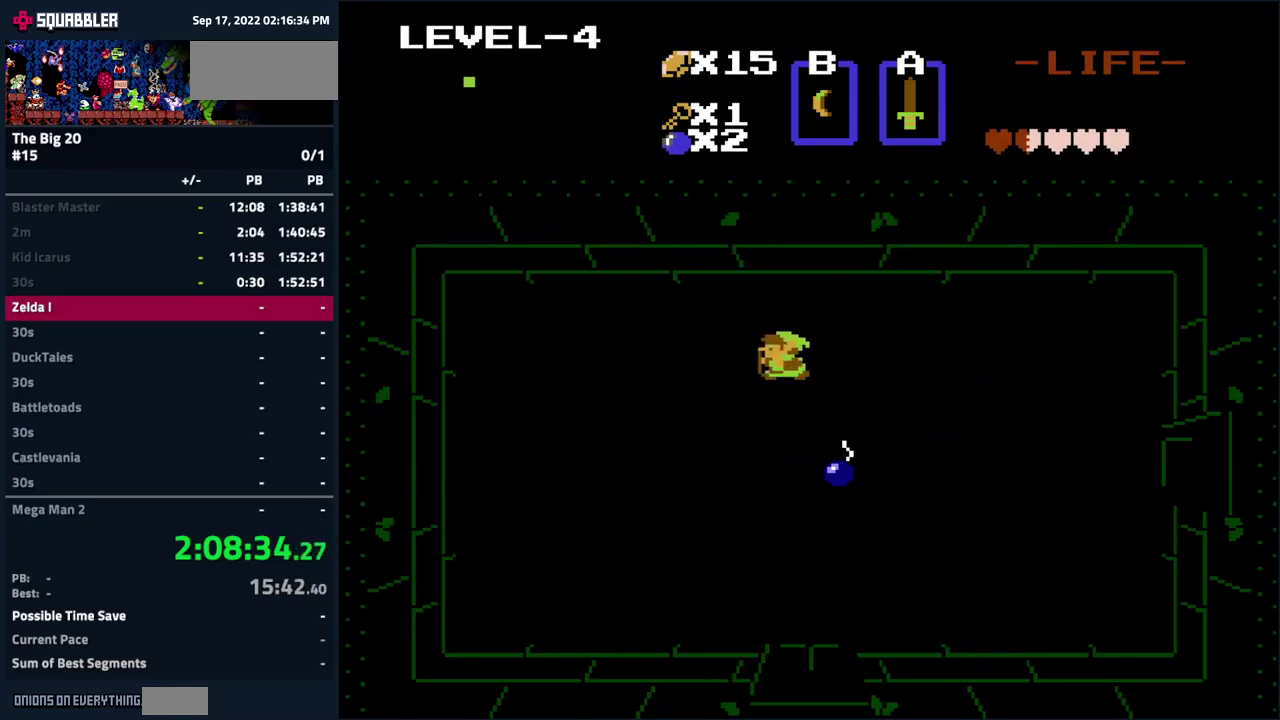
{"buttons": ["DPAD_DOWN"], "events": [[33, "DPAD_LEFT", "up"], [217, "DPAD_RIGHT", "down"], [267, "DPAD_DOWN", "up"], [467, "DPAD_DOWN", "down"], [500, "DPAD_RIGHT", "up"]]}
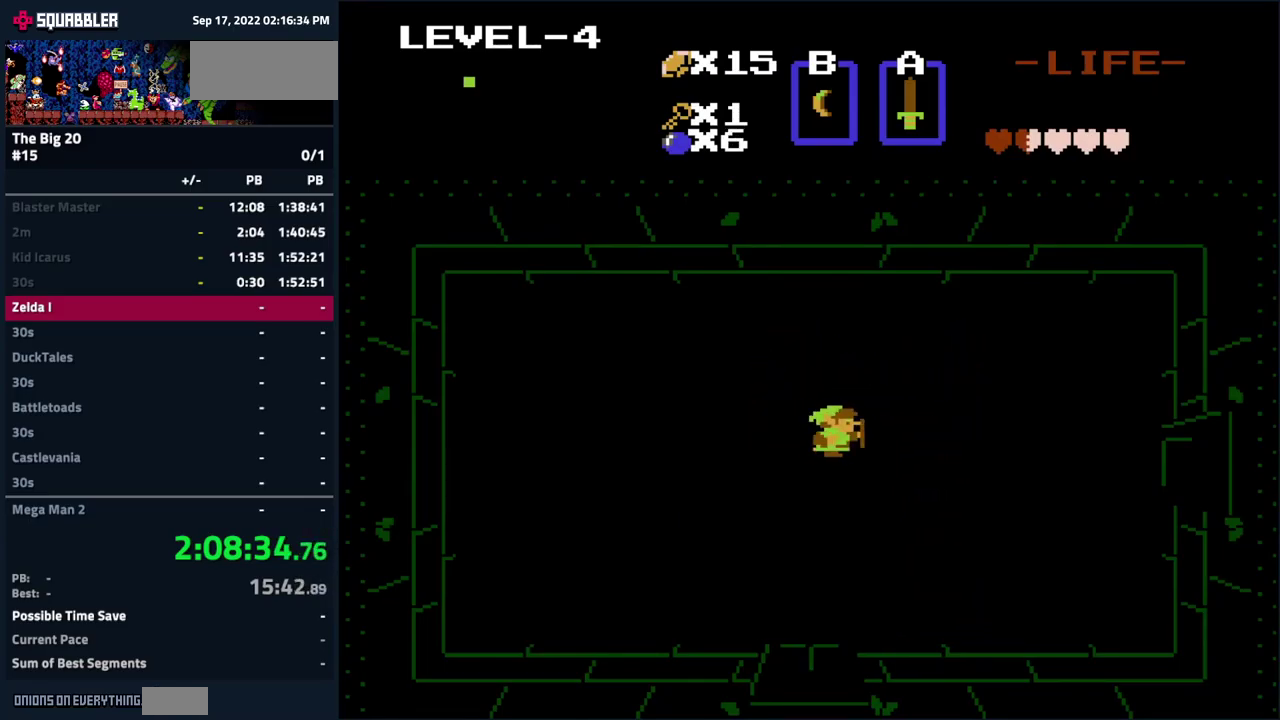
{"buttons": ["DPAD_UP", "DPAD_LEFT"], "events": [[100, "DPAD_DOWN", "up"], [117, "DPAD_UP", "down"], [283, "DPAD_LEFT", "down"], [317, "DPAD_UP", "up"], [500, "DPAD_UP", "down"]]}
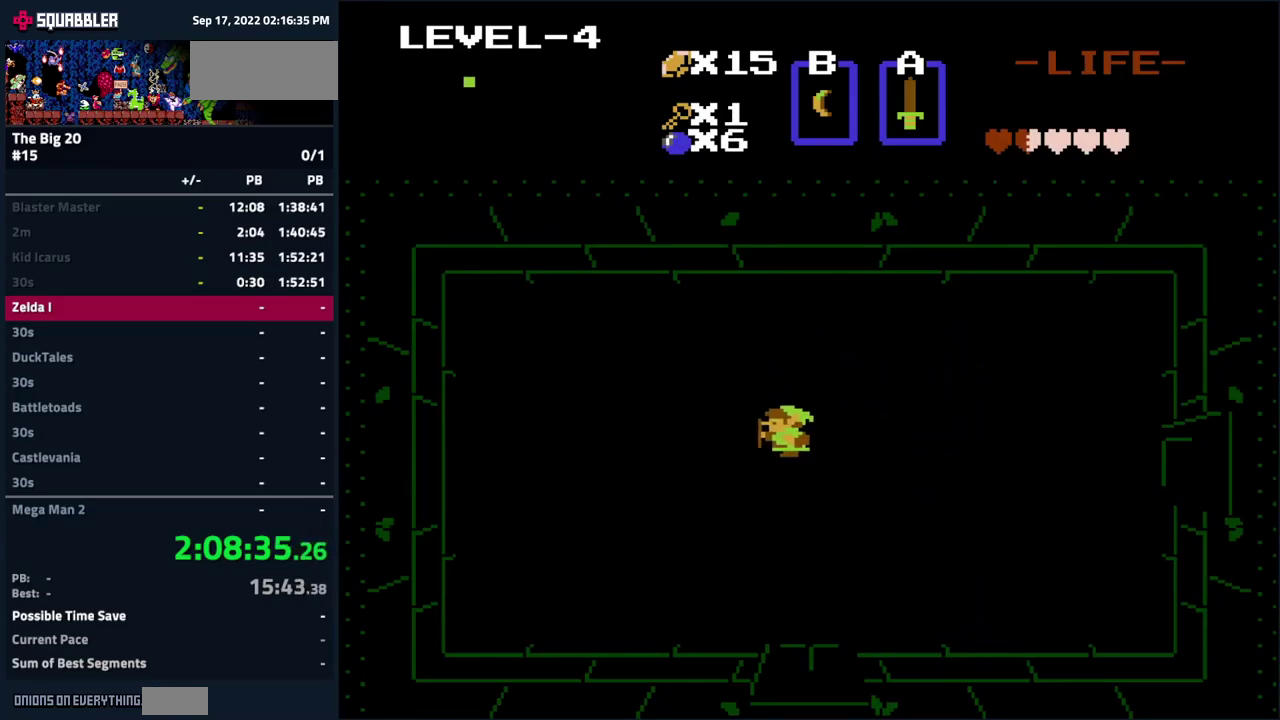
{"buttons": ["DPAD_UP"], "events": [[33, "DPAD_LEFT", "up"], [217, "DPAD_RIGHT", "down"], [250, "DPAD_UP", "up"], [417, "DPAD_UP", "down"], [467, "DPAD_RIGHT", "up"]]}
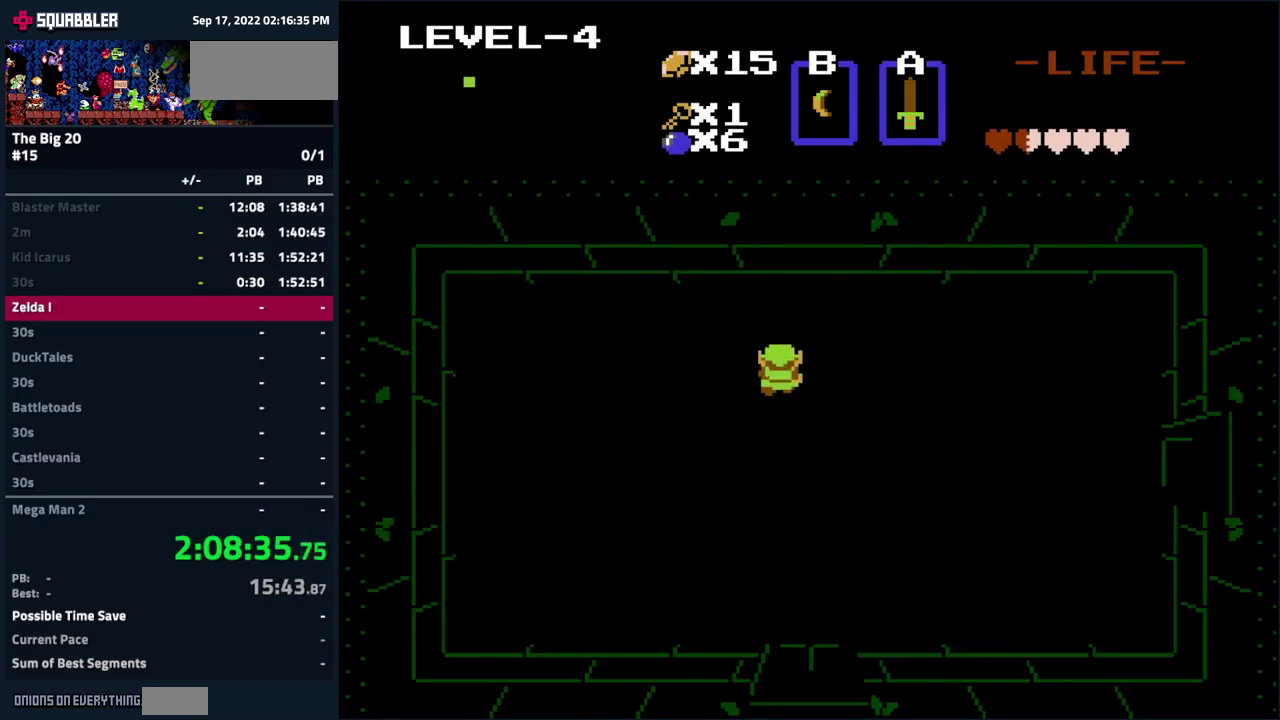
{"buttons": ["DPAD_RIGHT"], "events": [[67, "DPAD_RIGHT", "down"], [100, "DPAD_UP", "up"]]}
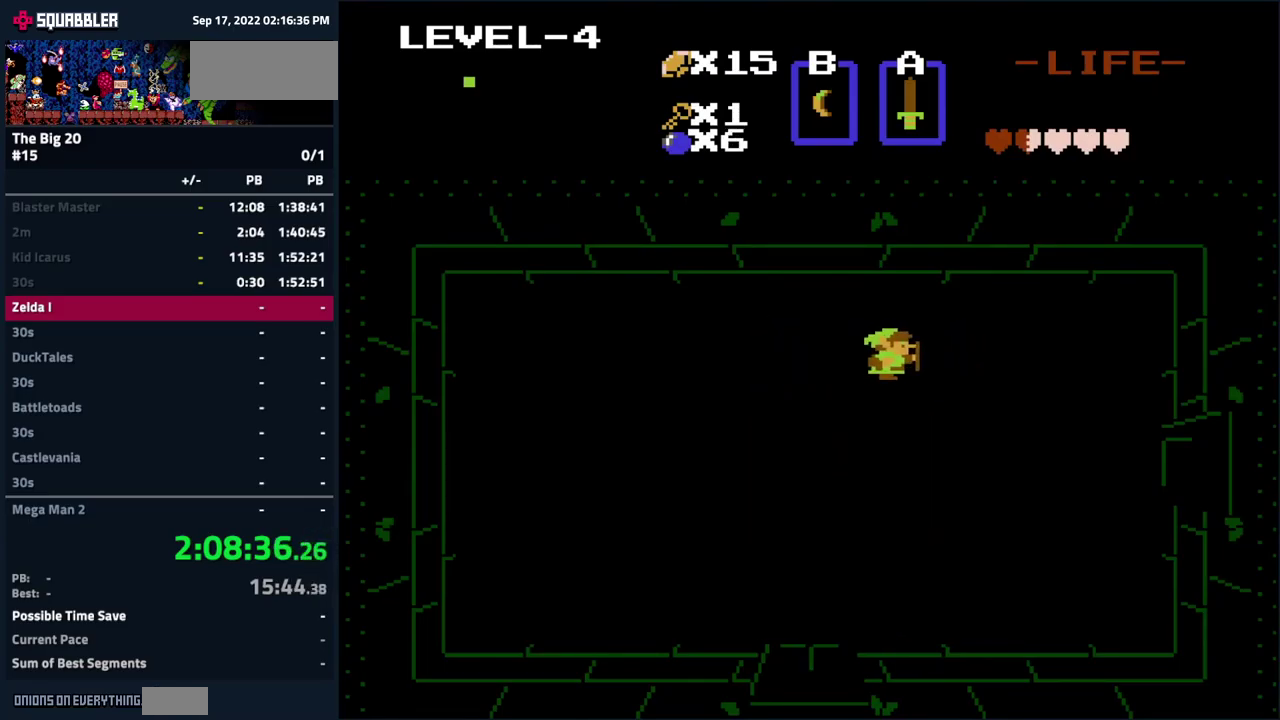
{"buttons": ["DPAD_DOWN"], "events": [[67, "DPAD_DOWN", "down"], [117, "DPAD_RIGHT", "up"]]}
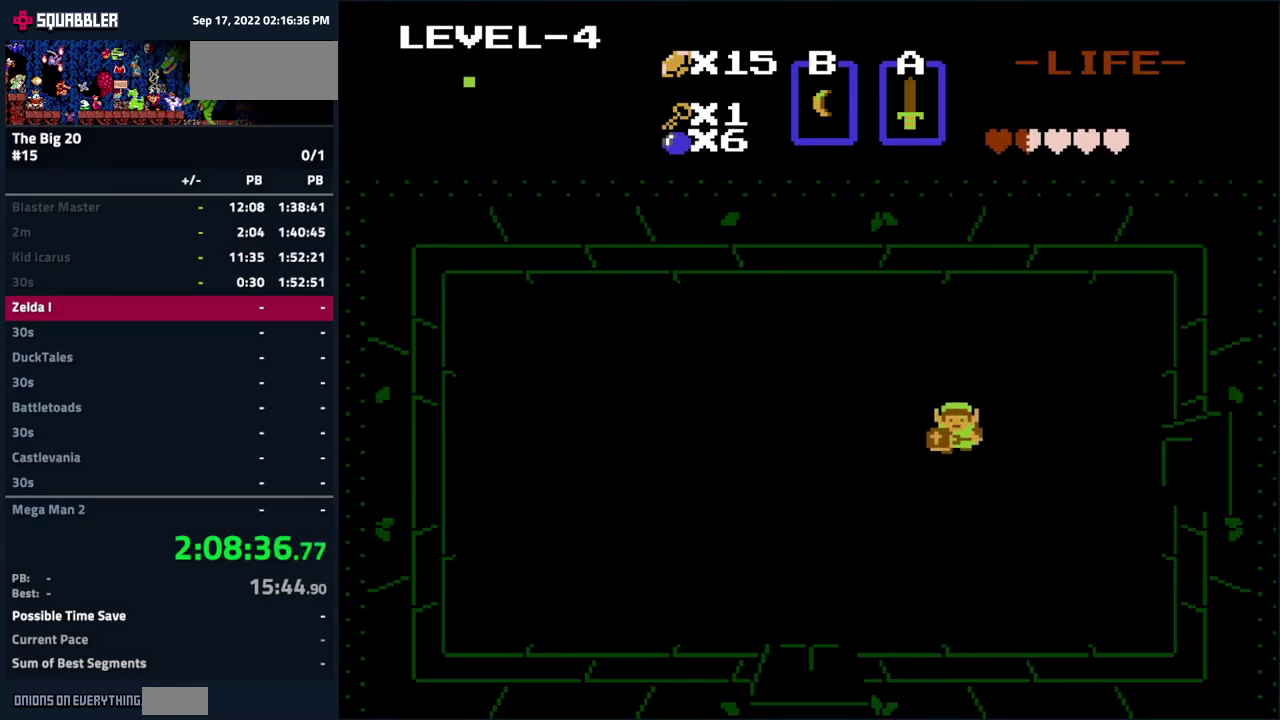
{"buttons": ["DPAD_RIGHT"], "events": [[317, "DPAD_RIGHT", "down"], [400, "DPAD_DOWN", "up"]]}
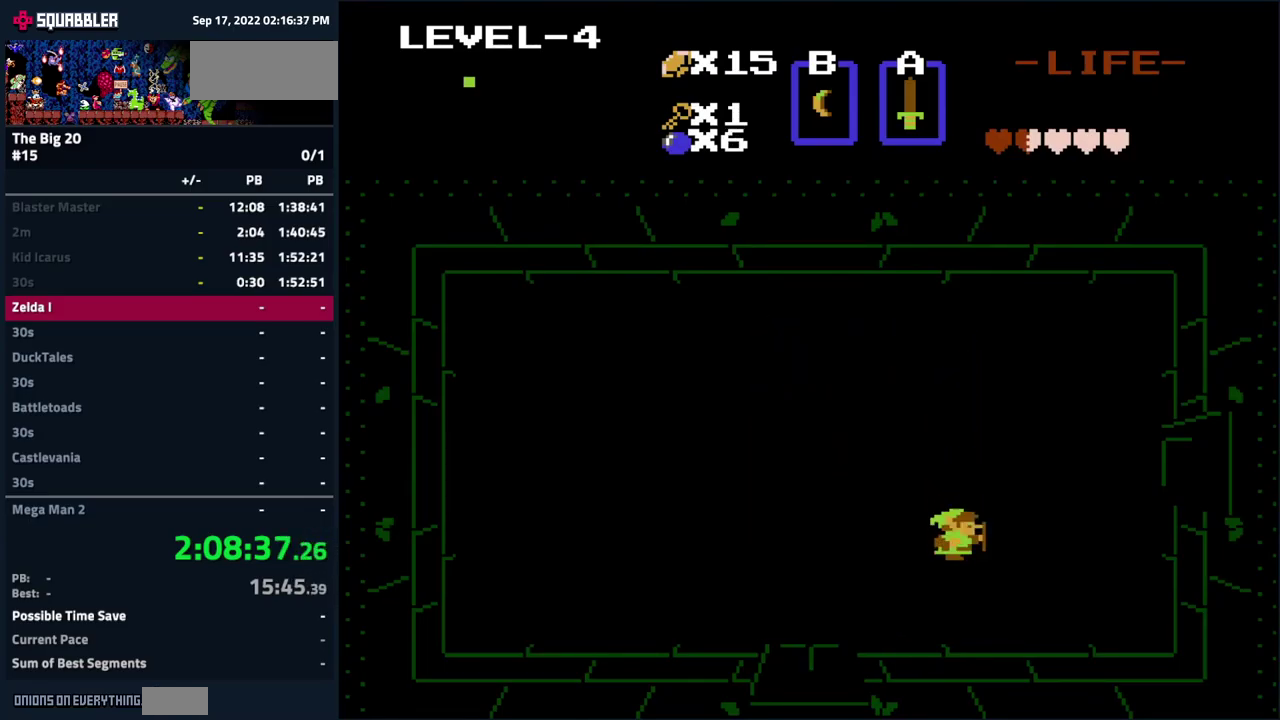
{"buttons": ["DPAD_UP"], "events": [[400, "DPAD_UP", "down"], [466, "DPAD_RIGHT", "up"]]}
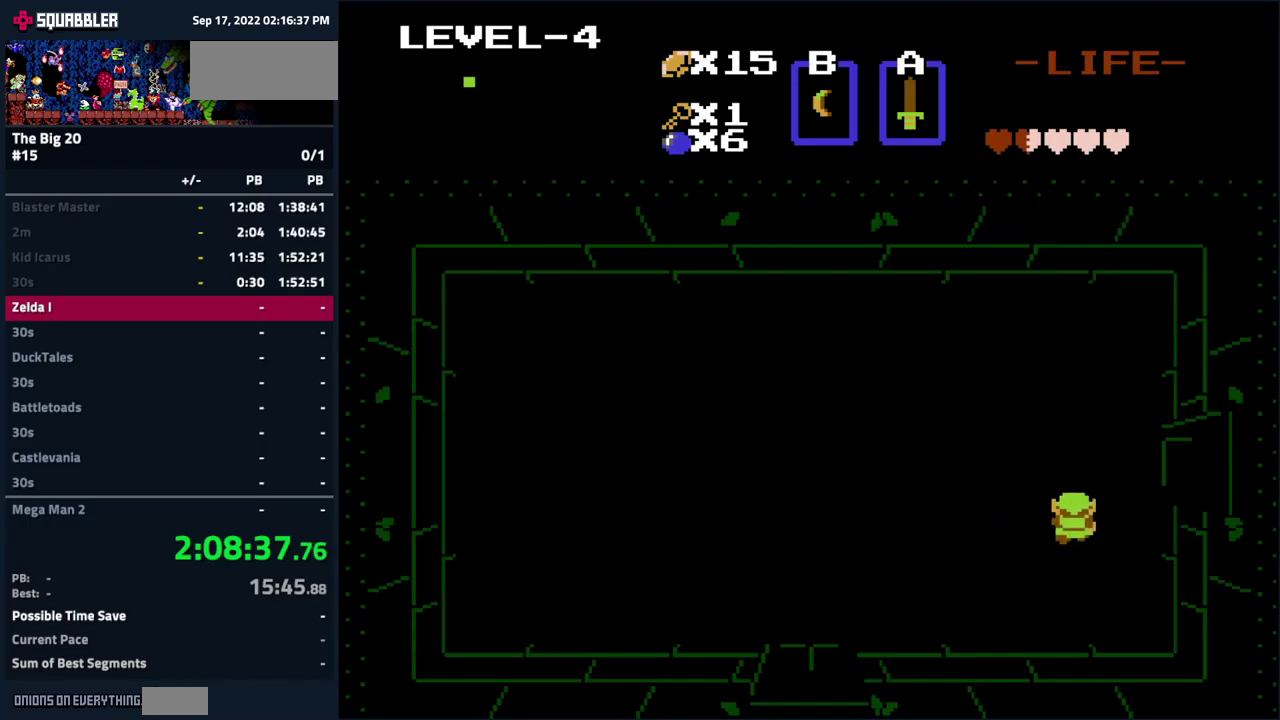
{"buttons": [], "events": [[150, "DPAD_RIGHT", "down"], [200, "DPAD_UP", "up"], [484, "DPAD_RIGHT", "up"]]}
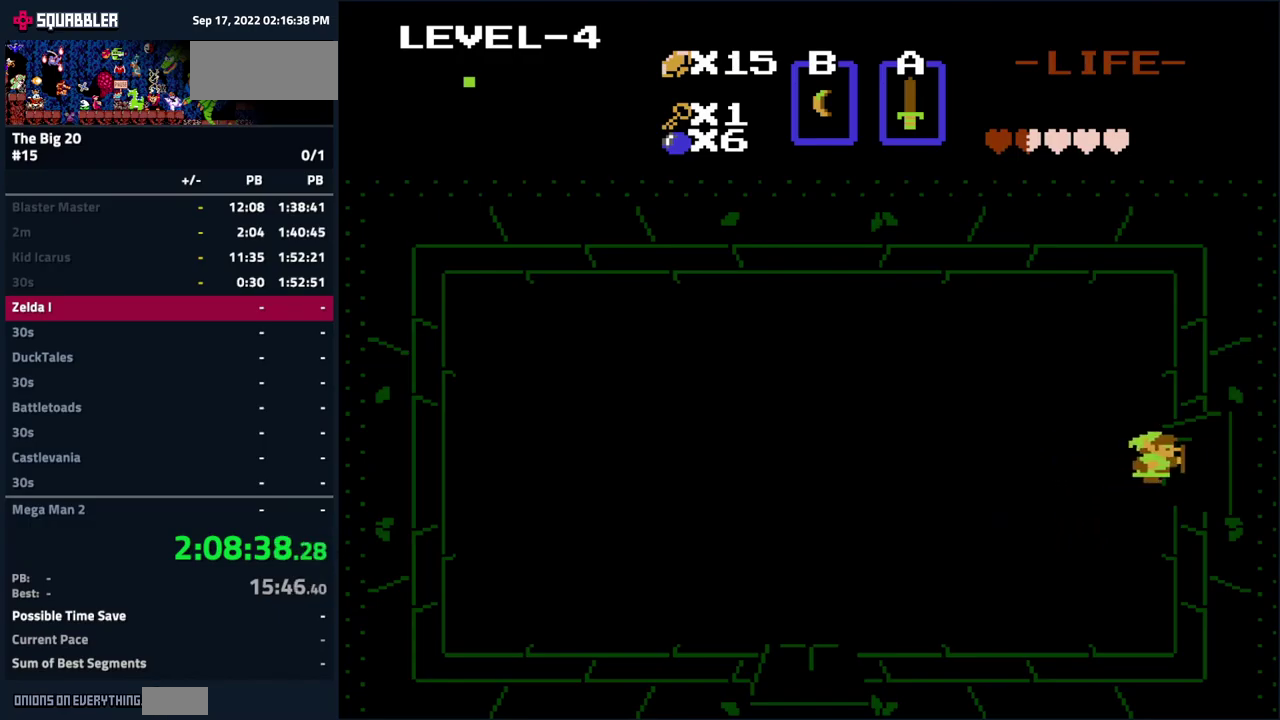
{"buttons": [], "events": [[34, "START", "down"], [234, "START", "up"]]}
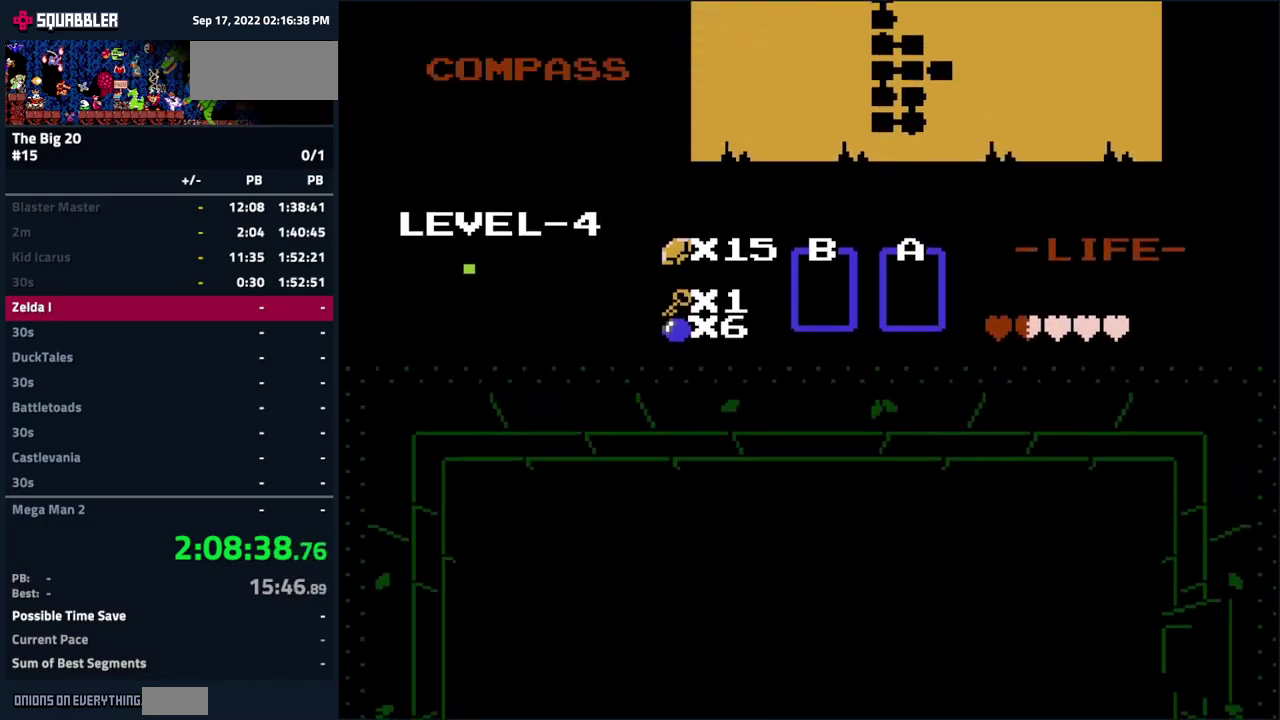
{"buttons": [], "events": []}
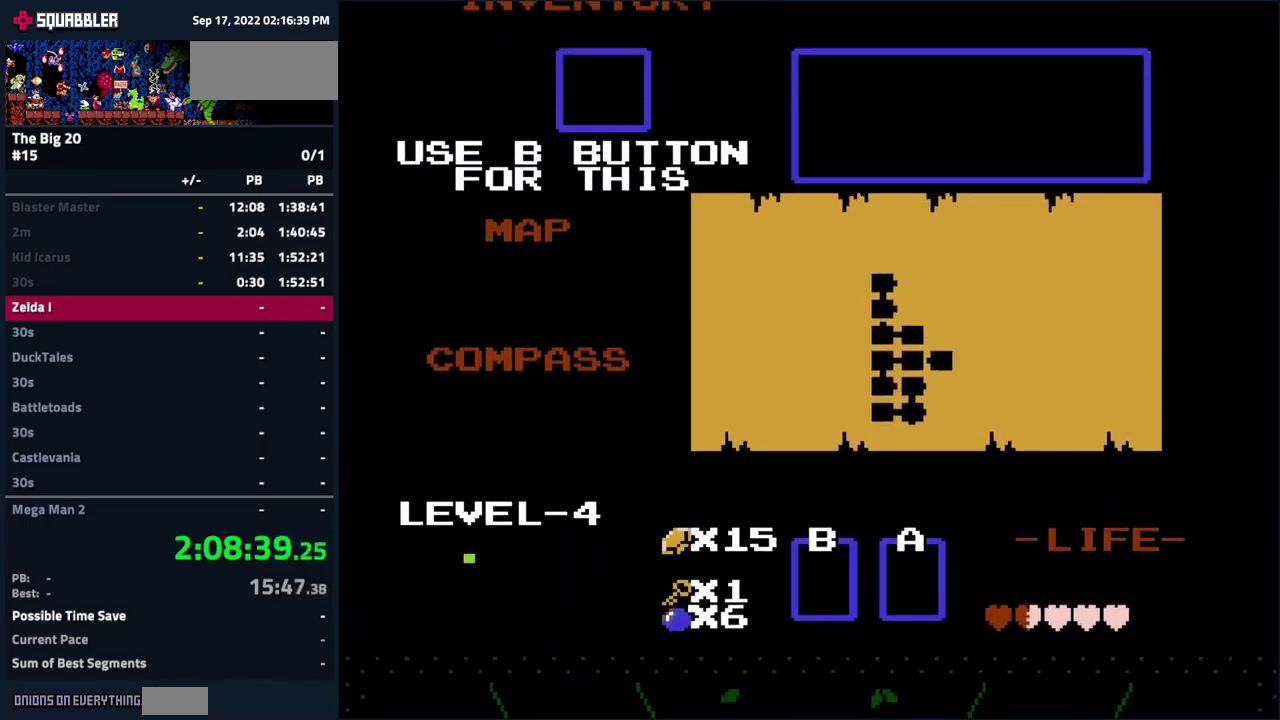
{"buttons": ["DPAD_RIGHT"], "events": [[234, "DPAD_RIGHT", "down"], [334, "DPAD_RIGHT", "up"], [450, "DPAD_RIGHT", "down"]]}
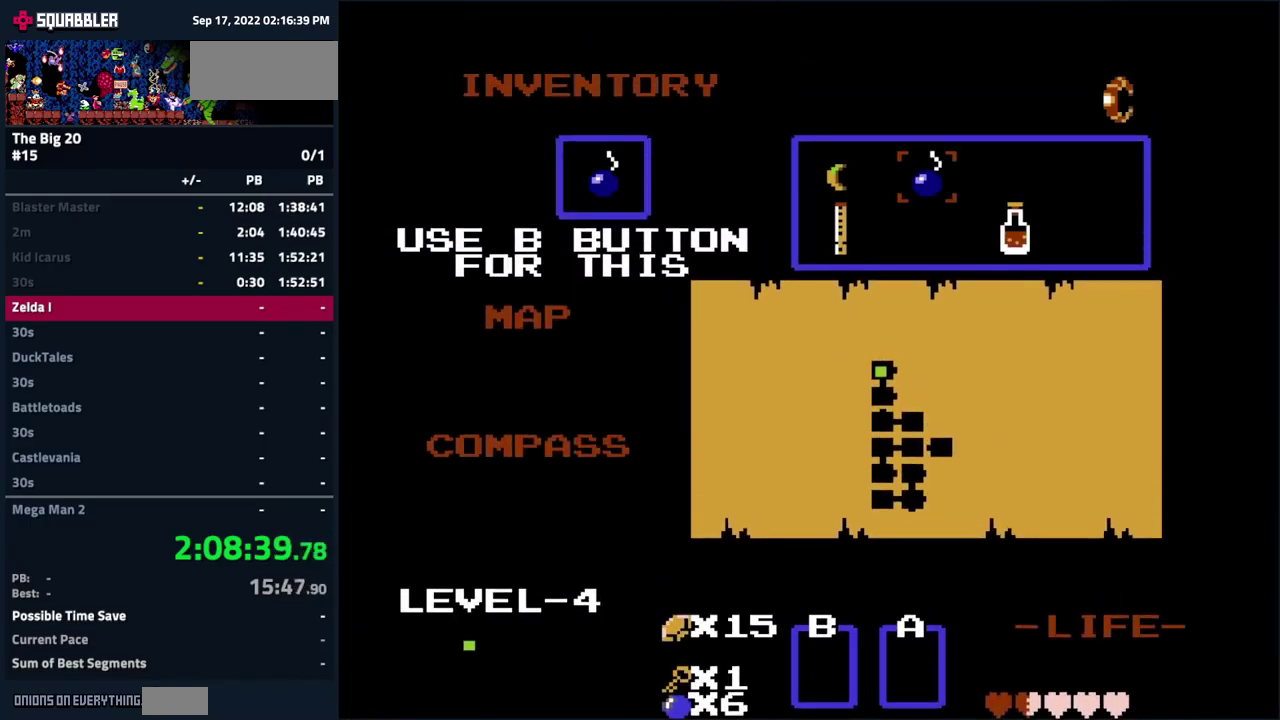
{"buttons": [], "events": [[34, "DPAD_RIGHT", "up"], [100, "DPAD_RIGHT", "down"], [217, "DPAD_RIGHT", "up"], [317, "START", "down"], [450, "START", "up"]]}
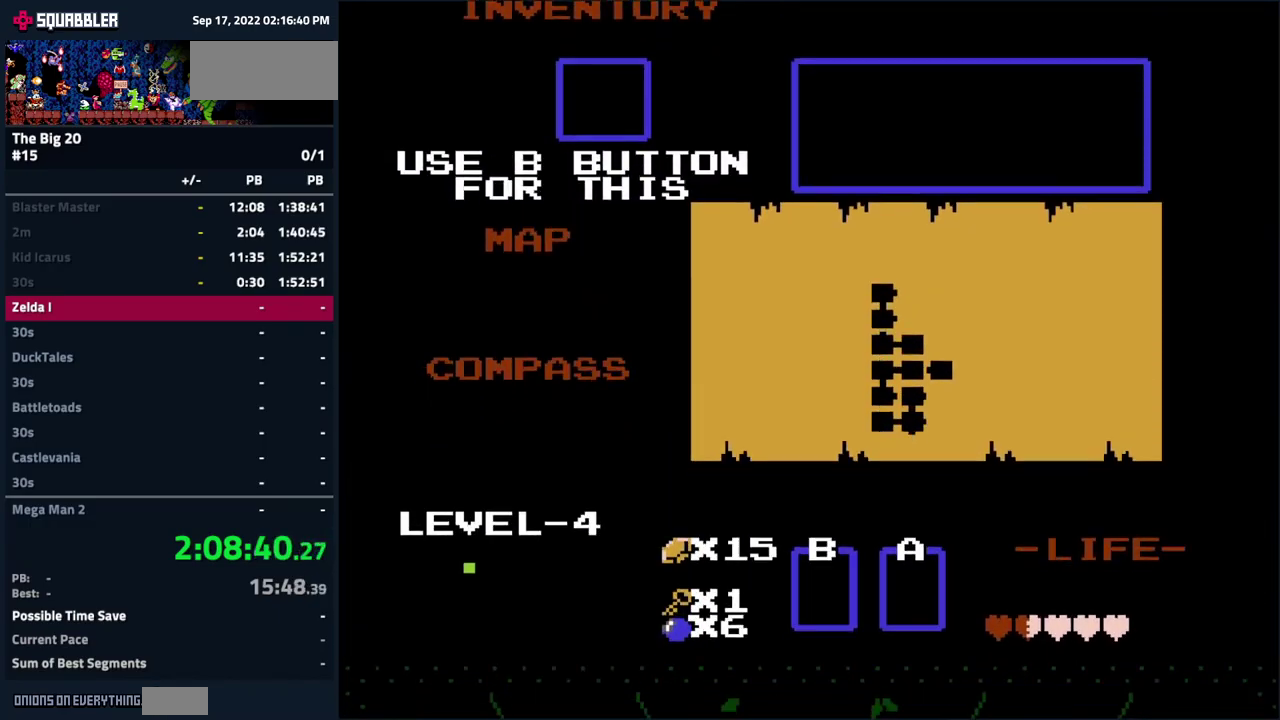
{"buttons": [], "events": [[267, "B", "down"], [350, "B", "up"], [417, "B", "down"], [484, "B", "up"]]}
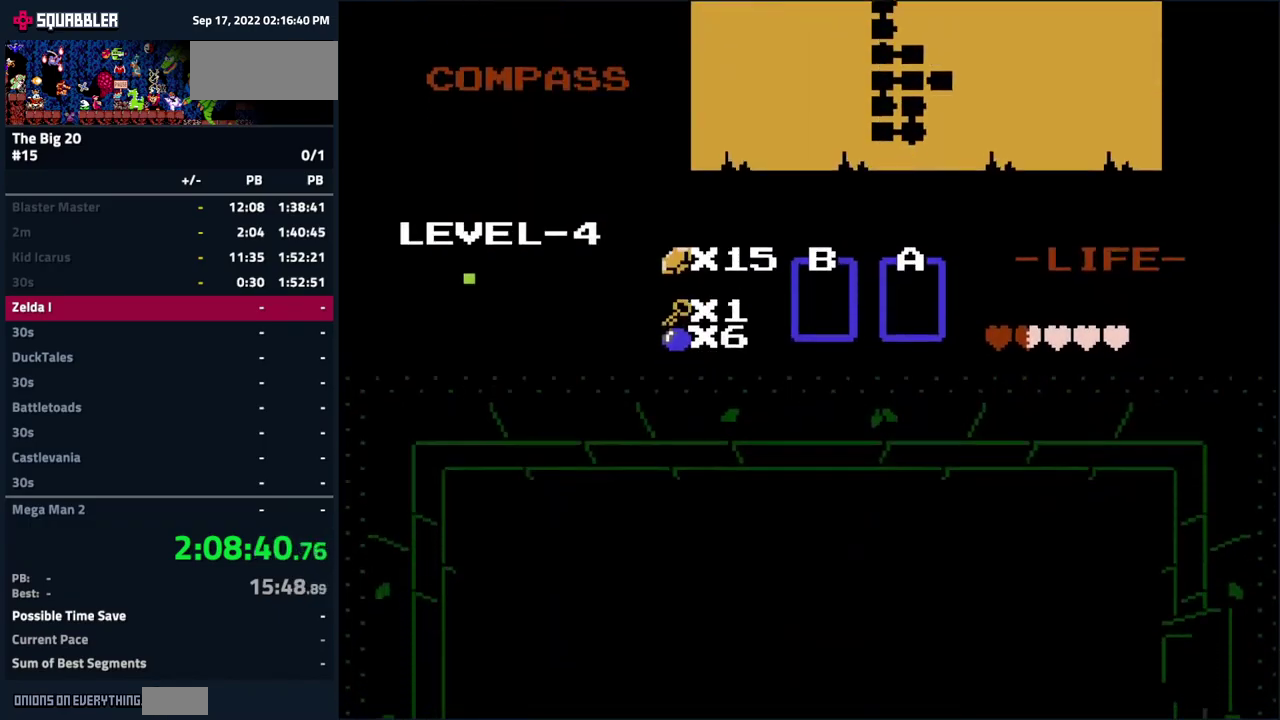
{"buttons": ["B"], "events": [[67, "B", "down"], [134, "B", "up"], [217, "B", "down"], [284, "B", "up"], [367, "B", "down"], [434, "B", "up"], [500, "B", "down"]]}
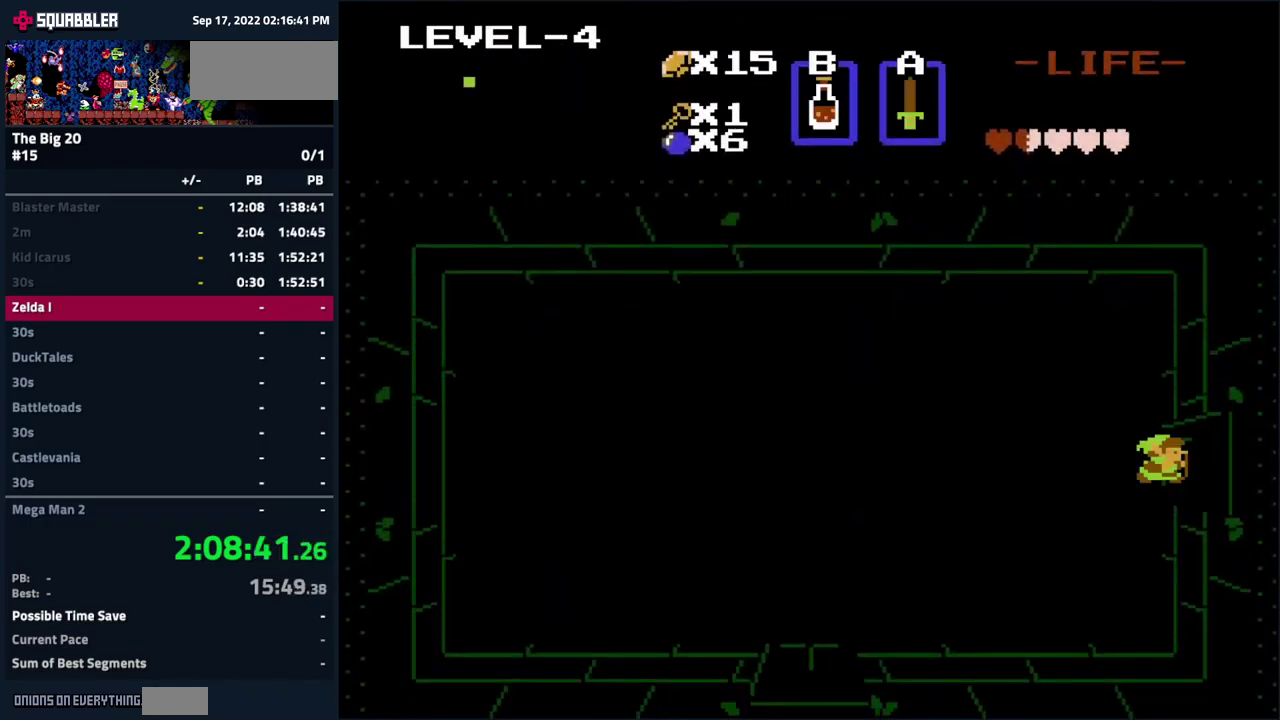
{"buttons": [], "events": [[100, "B", "up"], [400, "B", "down"], [484, "B", "up"]]}
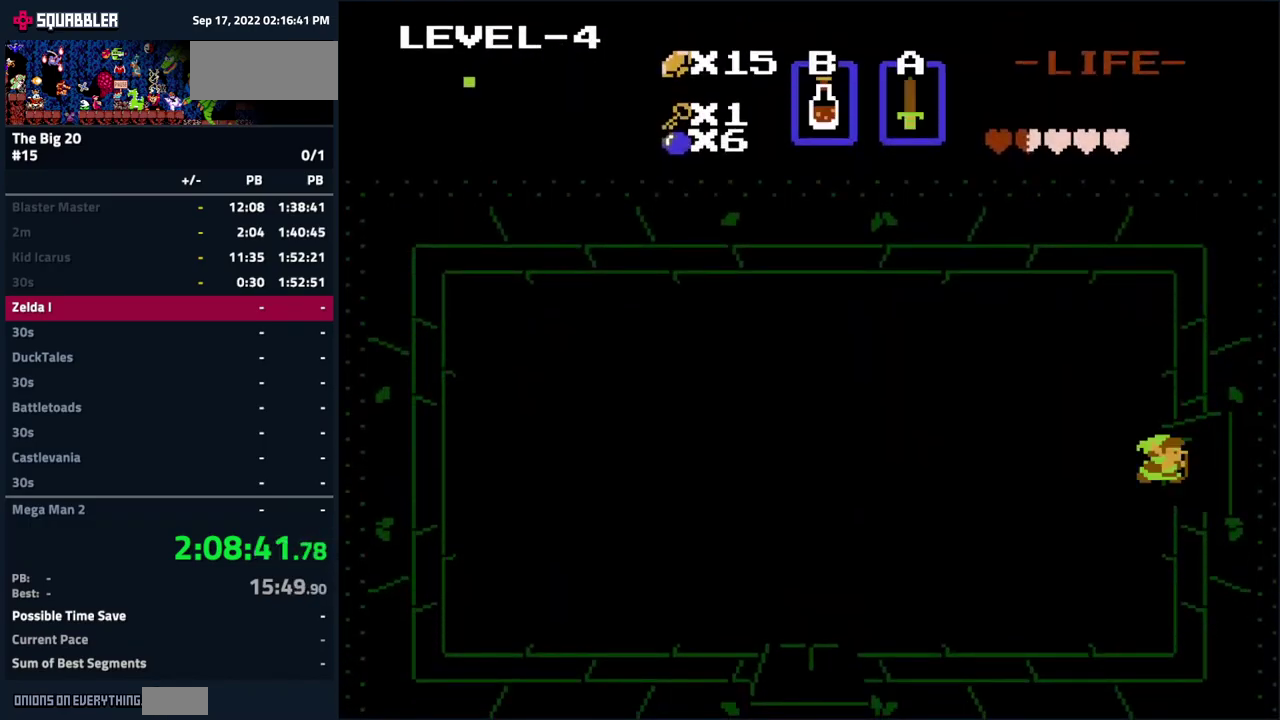
{"buttons": ["DPAD_RIGHT"], "events": [[167, "B", "down"], [267, "B", "up"], [450, "DPAD_RIGHT", "down"]]}
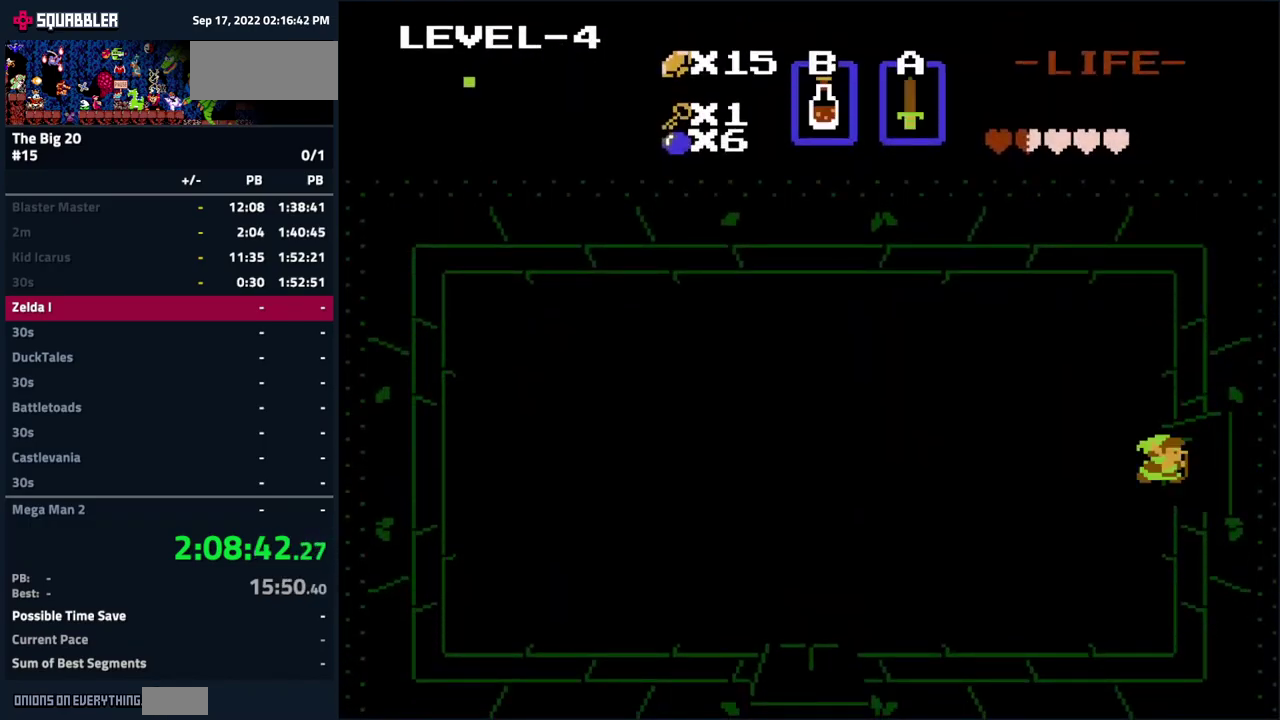
{"buttons": ["DPAD_RIGHT"], "events": [[167, "B", "down"], [250, "B", "up"]]}
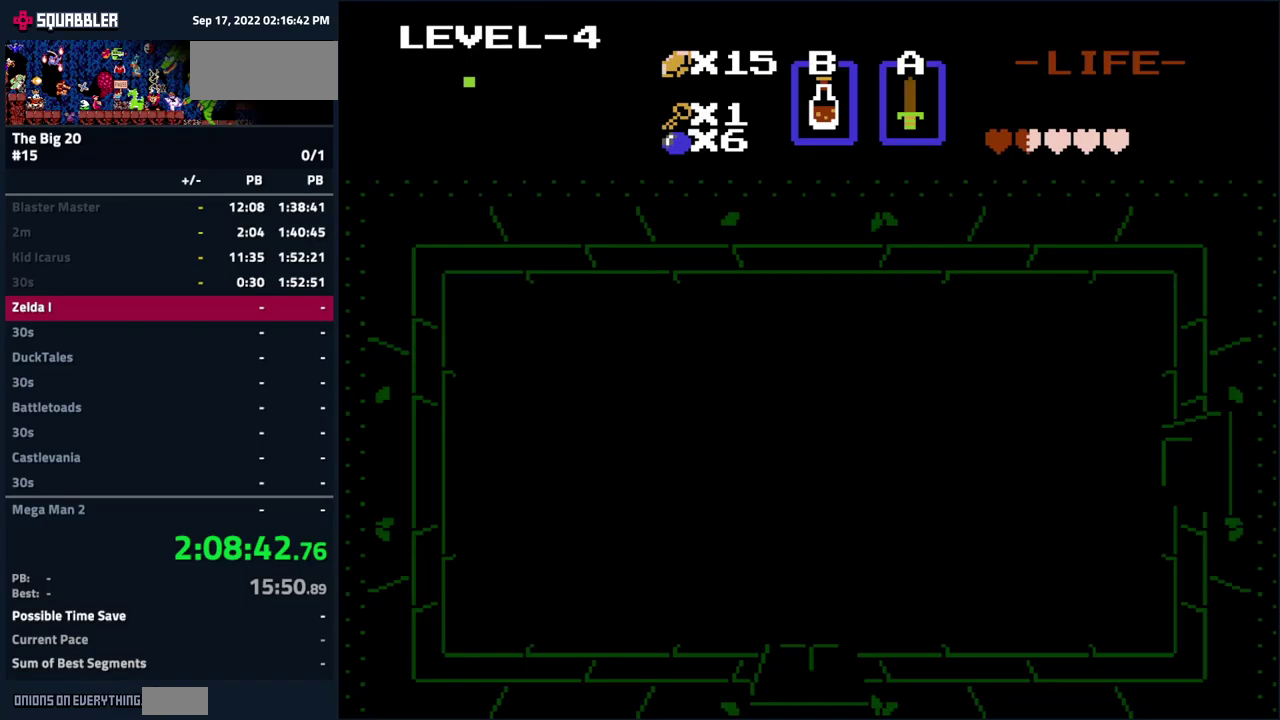
{"buttons": ["DPAD_RIGHT"], "events": []}
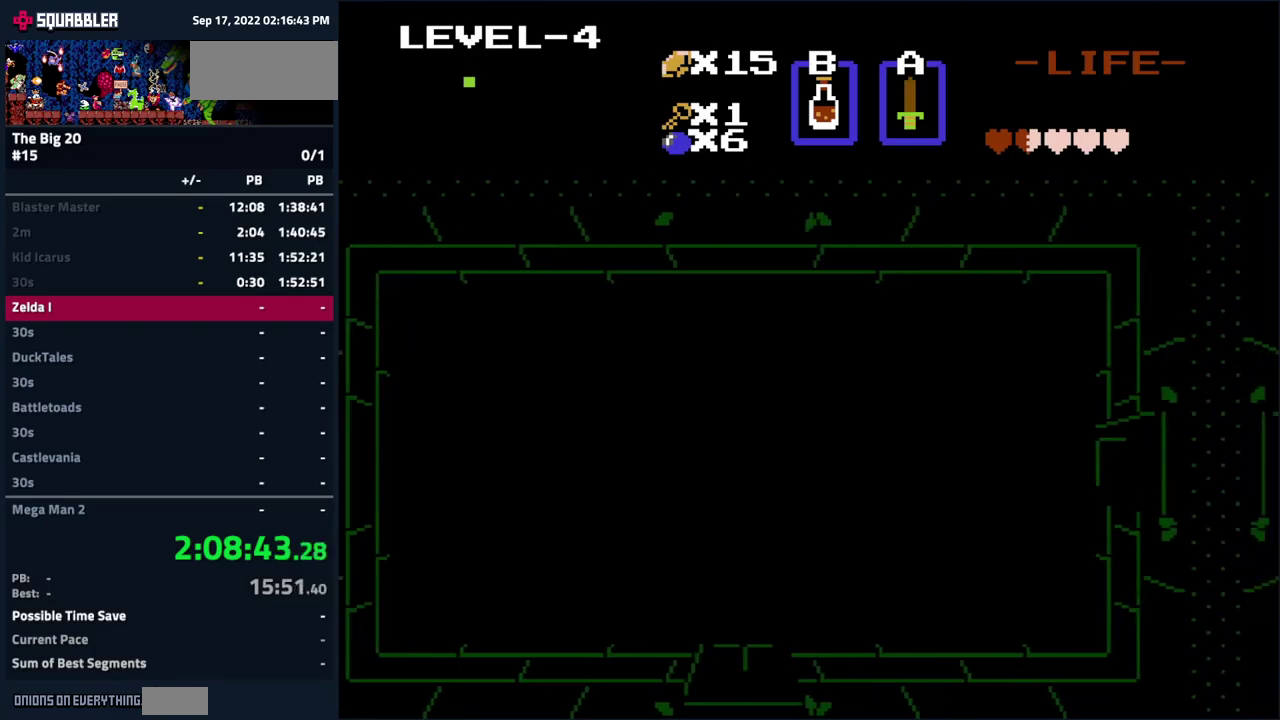
{"buttons": ["DPAD_RIGHT"], "events": [[250, "B", "down"], [300, "B", "up"]]}
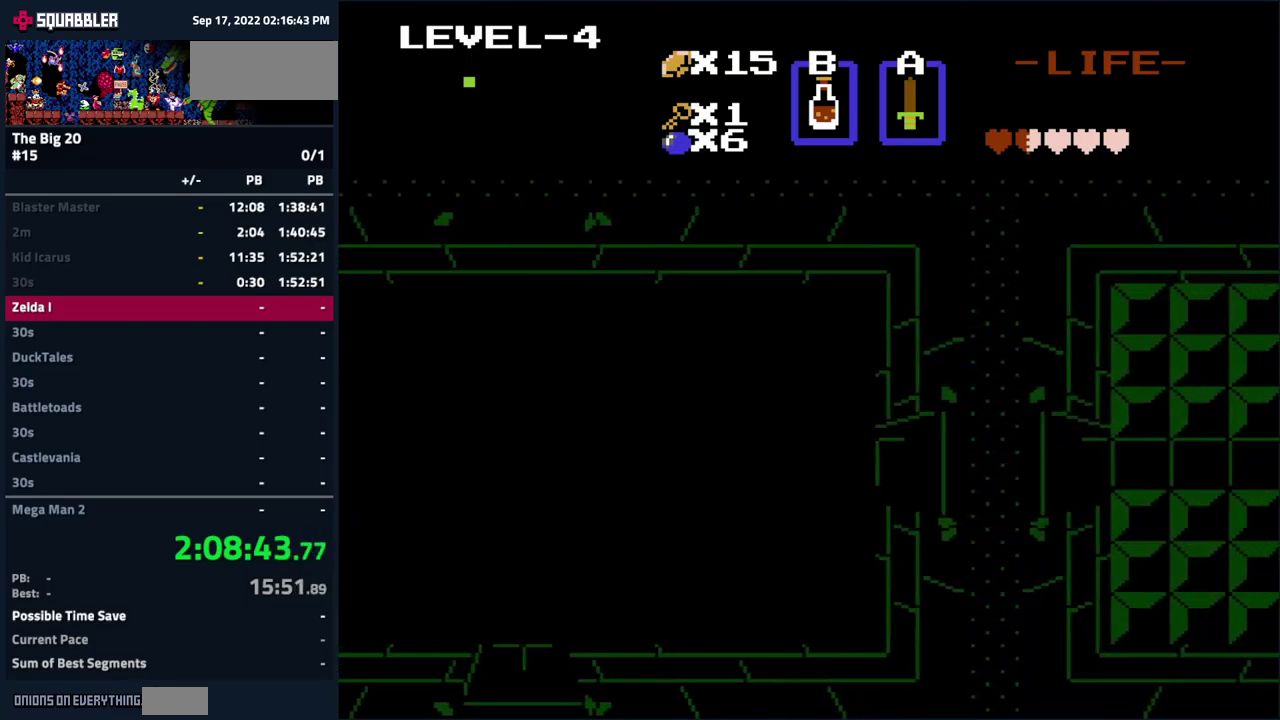
{"buttons": ["B", "DPAD_RIGHT"], "events": [[33, "B", "down"], [83, "B", "up"], [250, "B", "down"], [316, "B", "up"], [450, "B", "down"]]}
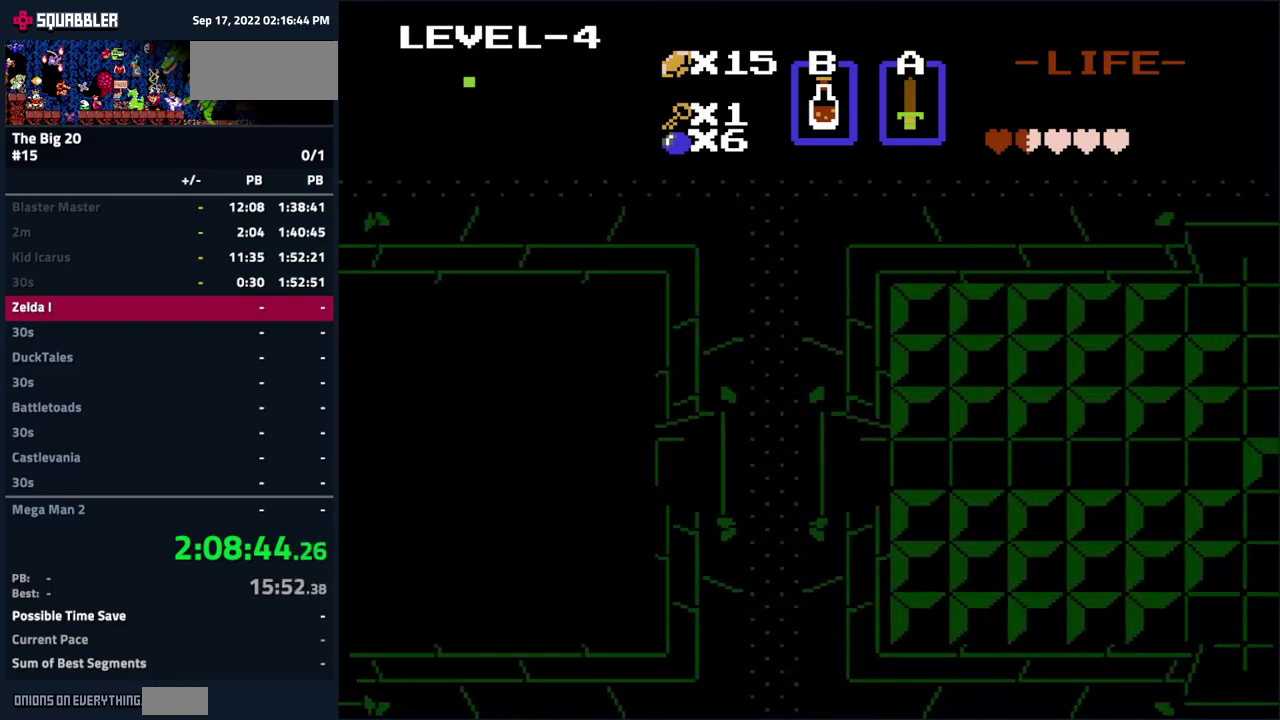
{"buttons": ["B", "DPAD_RIGHT"], "events": [[16, "B", "up"], [433, "B", "down"]]}
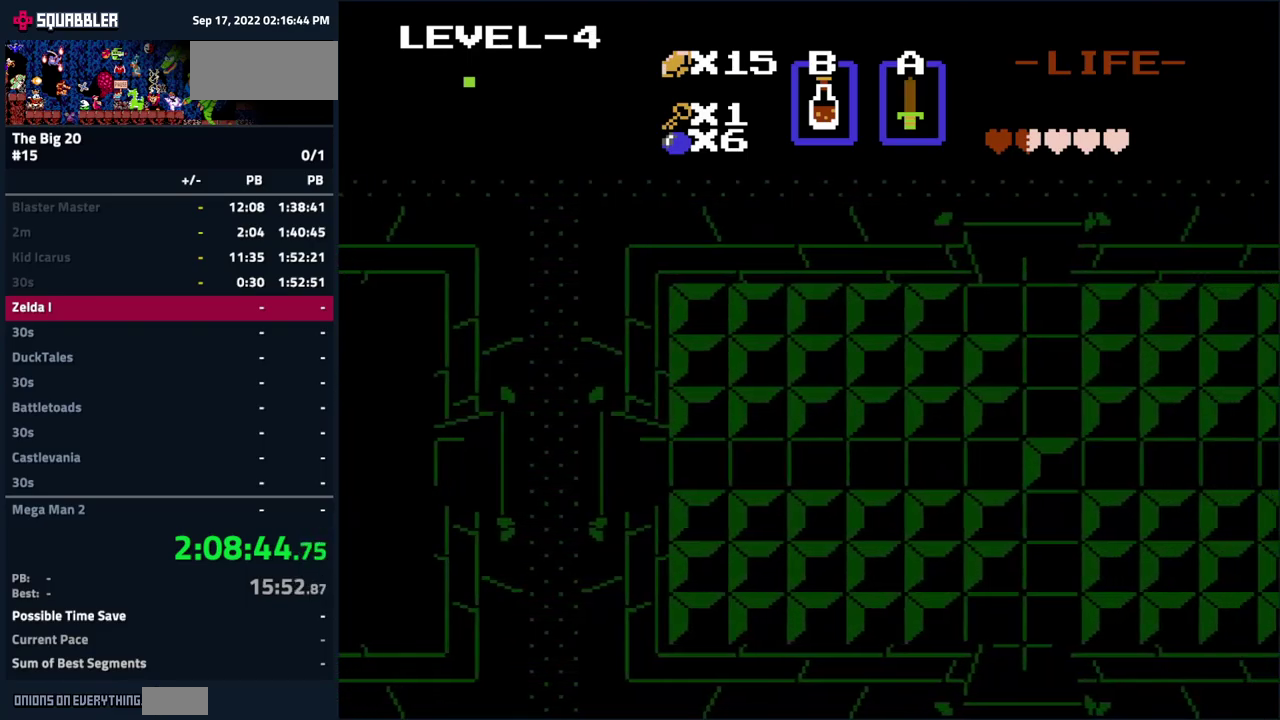
{"buttons": ["DPAD_RIGHT"], "events": [[16, "B", "up"]]}